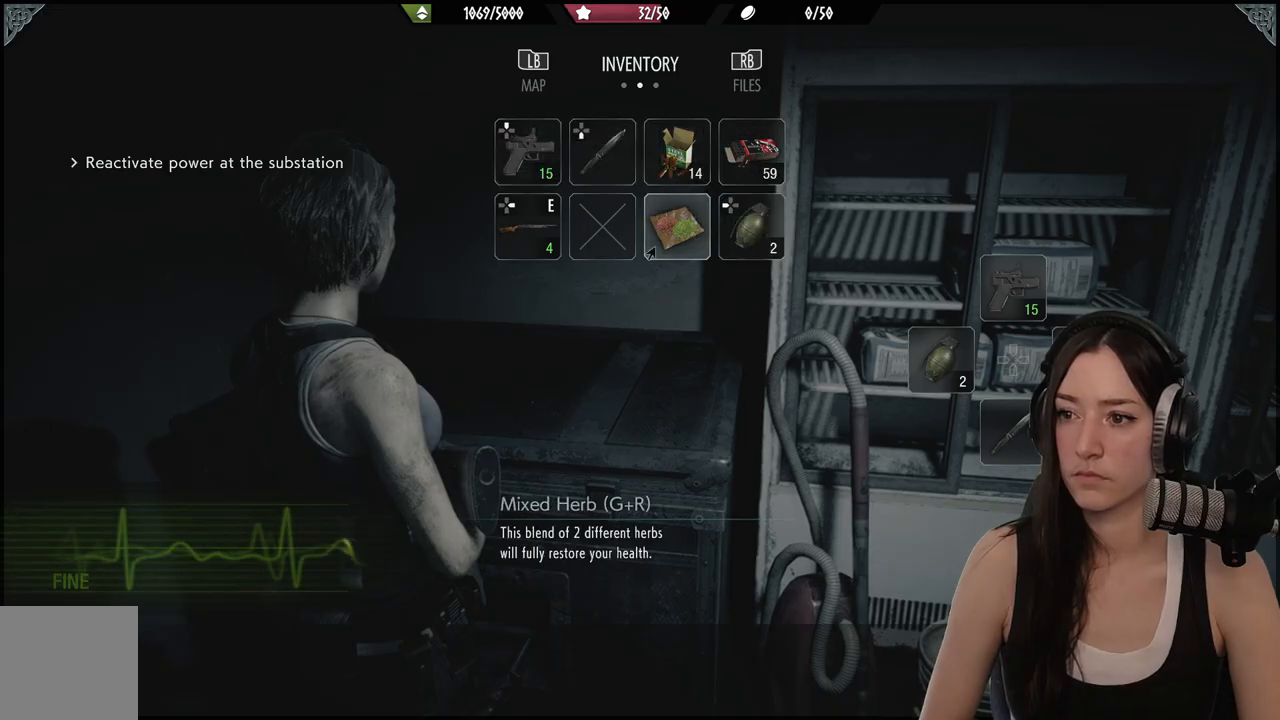
Gameplay with a controller (Xbox layout); each line is a JSON object with the inputs held at the frame after it. "events" lists button and stick changes between this image and that frame as [ms after this image, input, new state], when the widget could be followed in between.
{"buttons": [], "left_stick": "center", "right_stick": "center", "events": []}
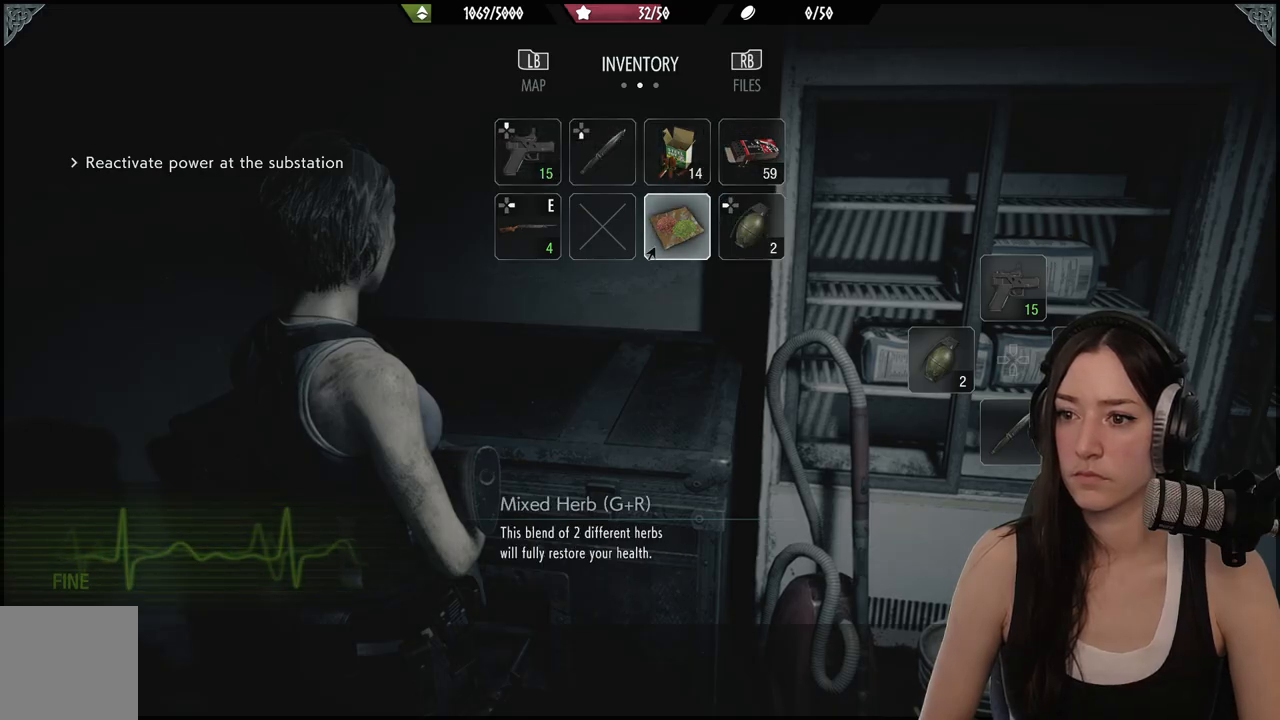
{"buttons": [], "left_stick": "down", "right_stick": "right", "events": [[150, "B", "down"], [250, "B", "up"], [417, "left_stick", "down"], [483, "right_stick", "right"]]}
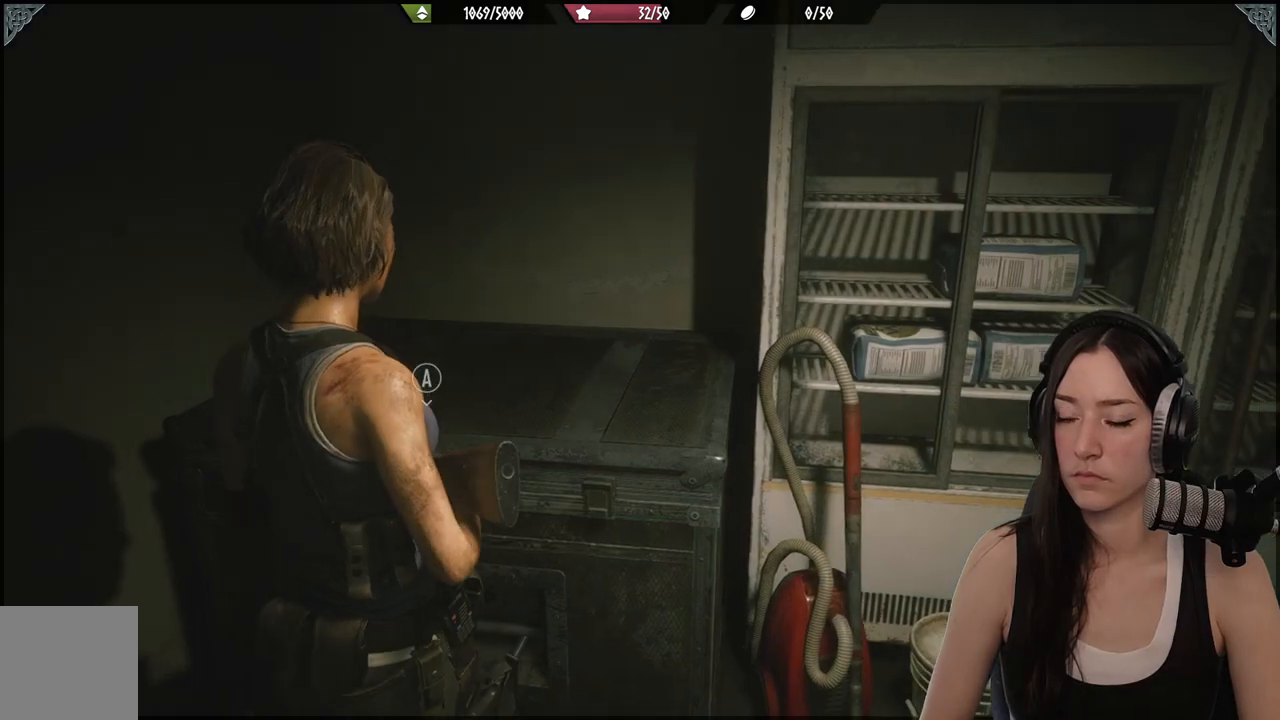
{"buttons": [], "left_stick": "center", "right_stick": "right", "events": [[250, "left_stick", "right"], [483, "left_stick", "center"]]}
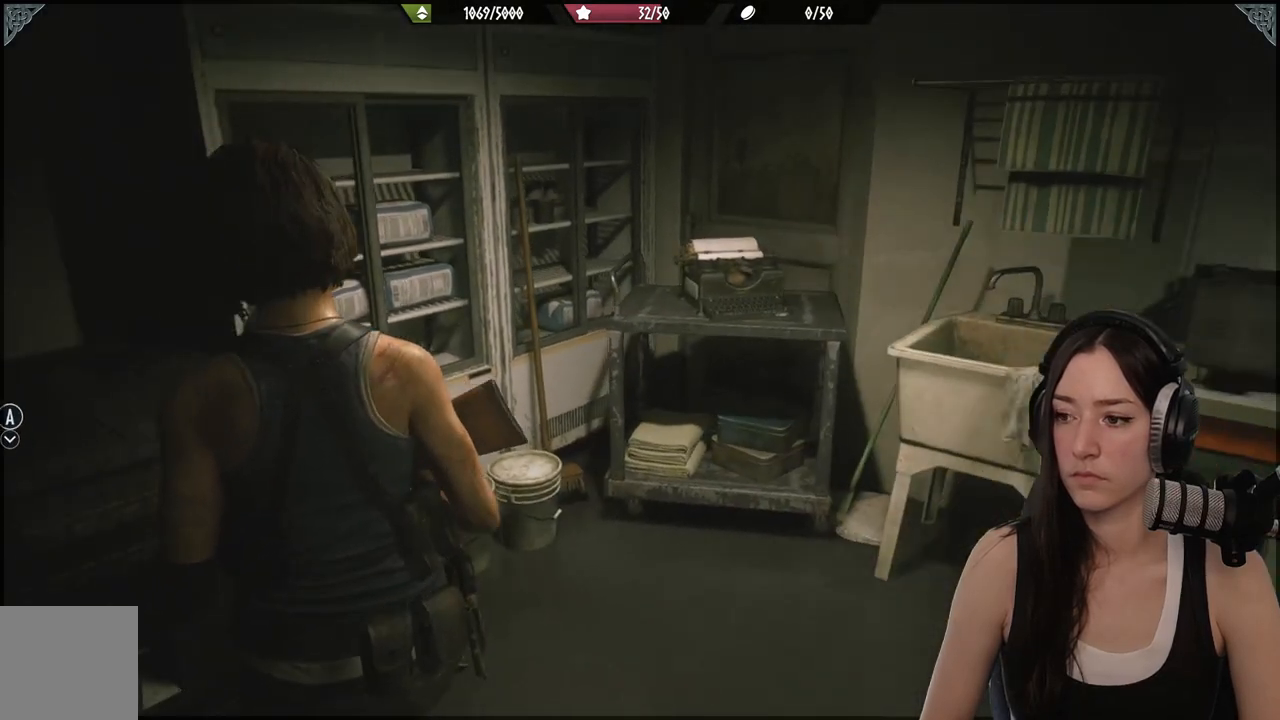
{"buttons": [], "left_stick": "center", "right_stick": "center", "events": [[83, "L2", "down"], [150, "right_stick", "center"], [467, "L2", "up"]]}
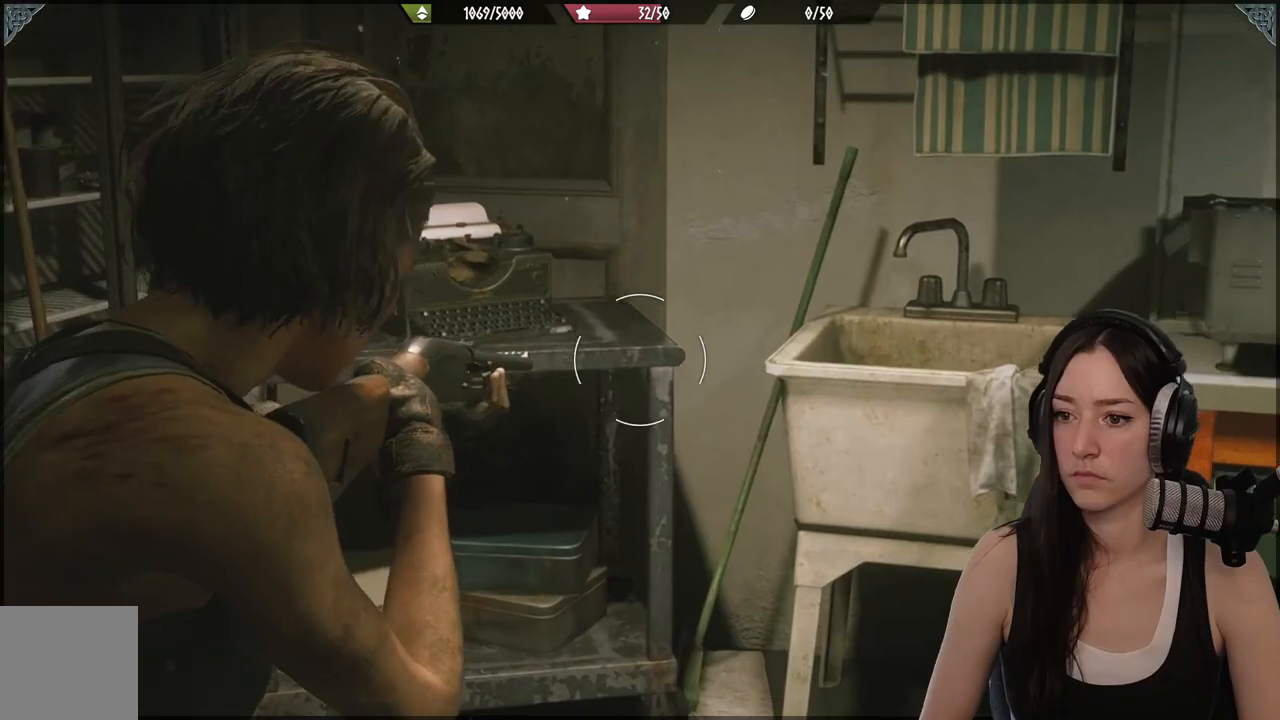
{"buttons": [], "left_stick": "up", "right_stick": "center", "events": [[67, "left_stick", "up"], [100, "right_stick", "down-right"], [217, "right_stick", "center"]]}
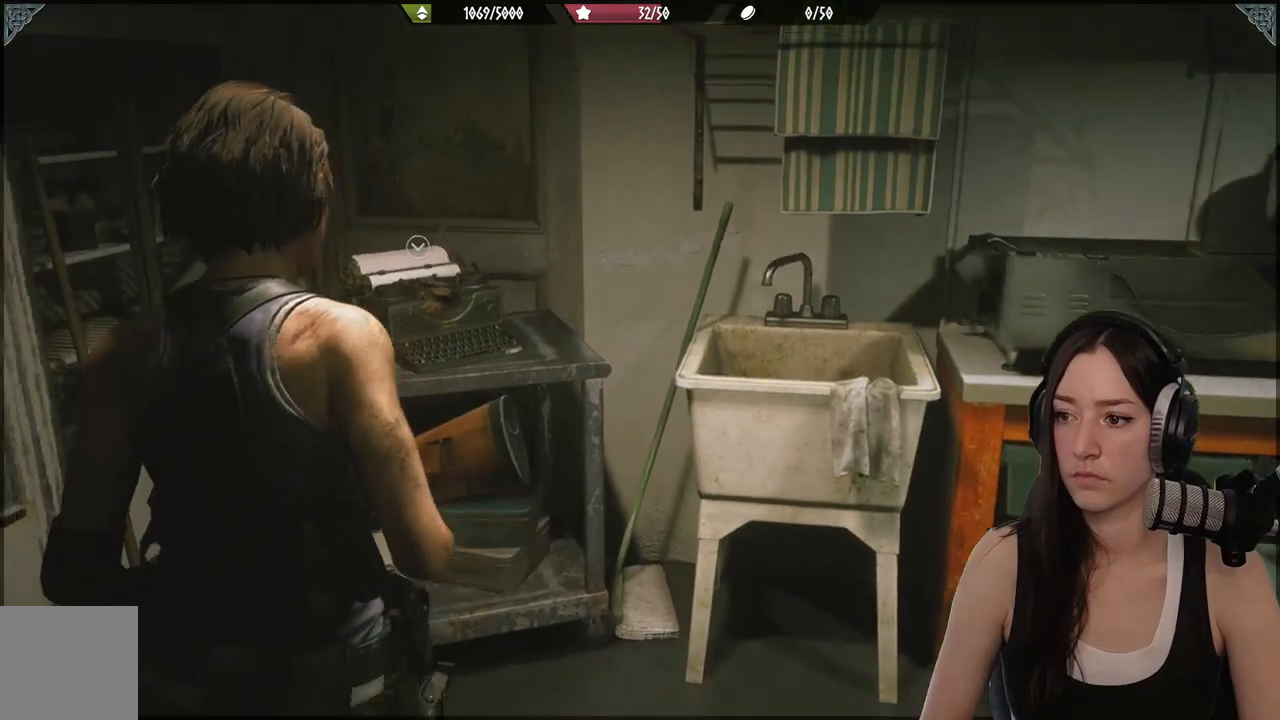
{"buttons": [], "left_stick": "up", "right_stick": "center", "events": [[33, "right_stick", "down-left"], [267, "right_stick", "center"]]}
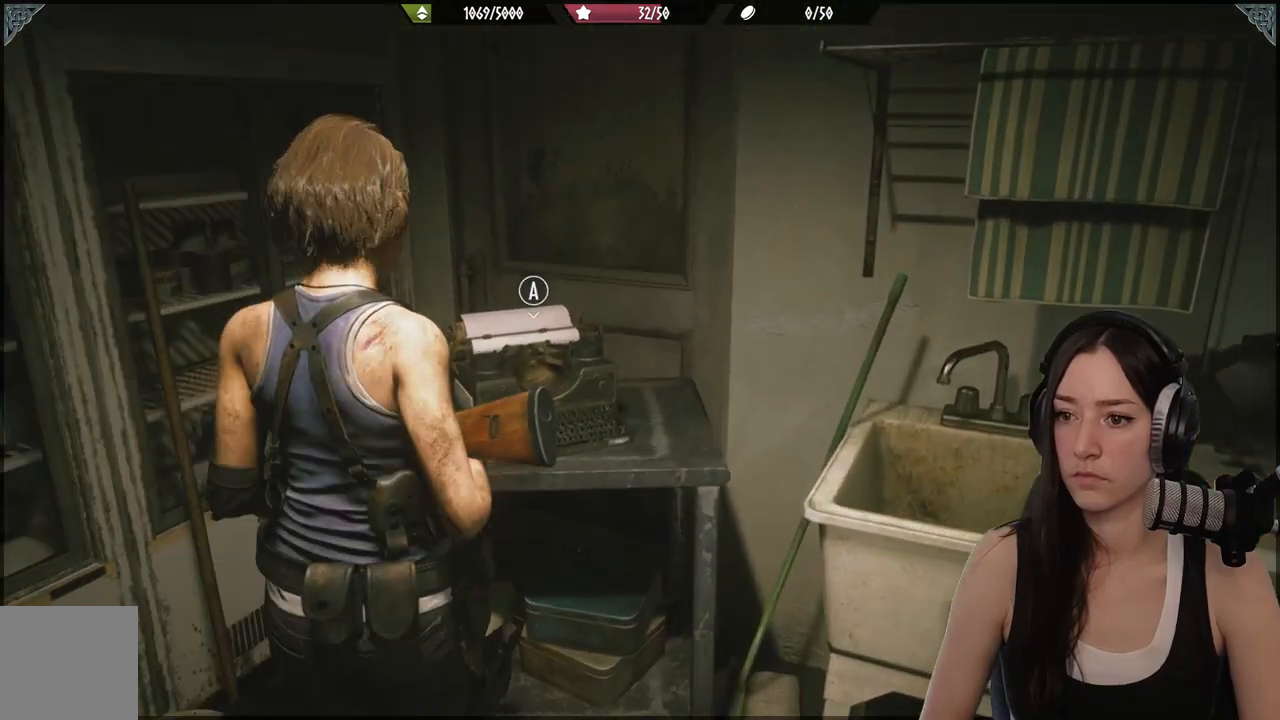
{"buttons": ["DPAD_DOWN"], "left_stick": "center", "right_stick": "center", "events": [[117, "A", "down"], [133, "left_stick", "center"], [250, "A", "up"], [500, "DPAD_DOWN", "down"]]}
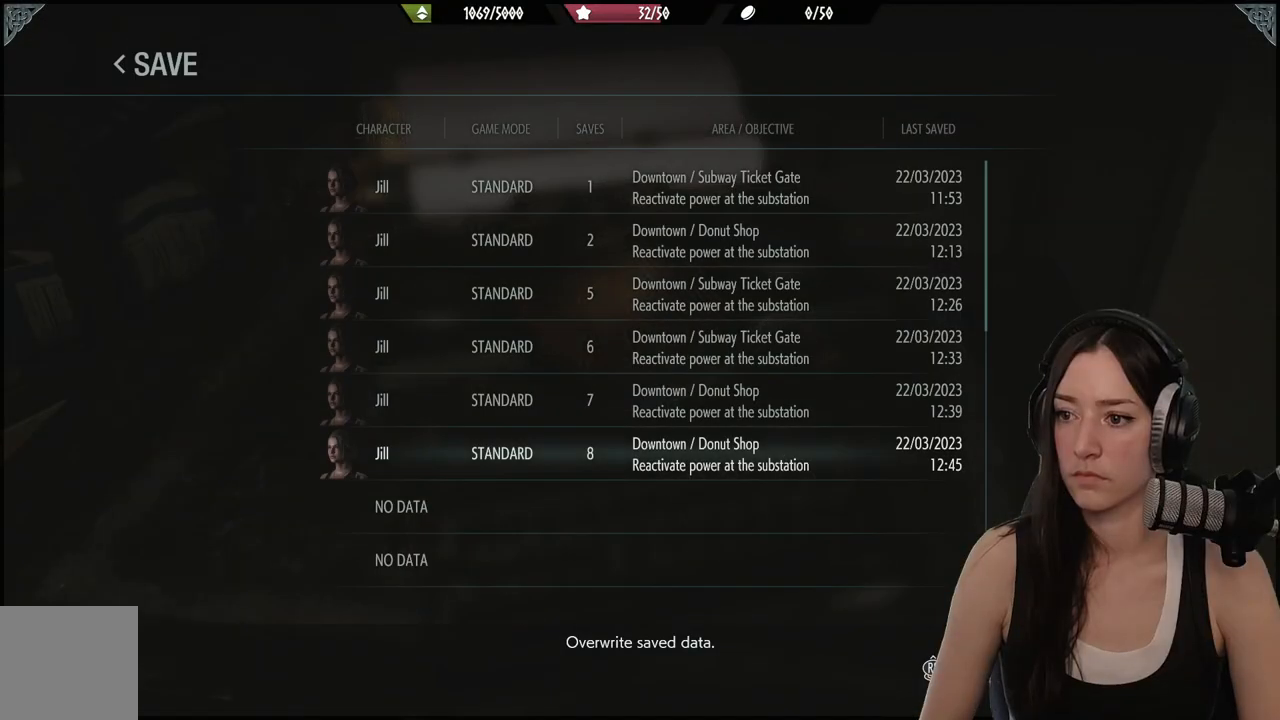
{"buttons": [], "left_stick": "center", "right_stick": "center", "events": [[100, "DPAD_DOWN", "up"], [167, "DPAD_DOWN", "down"], [250, "DPAD_DOWN", "up"], [350, "DPAD_DOWN", "down"], [400, "DPAD_DOWN", "up"]]}
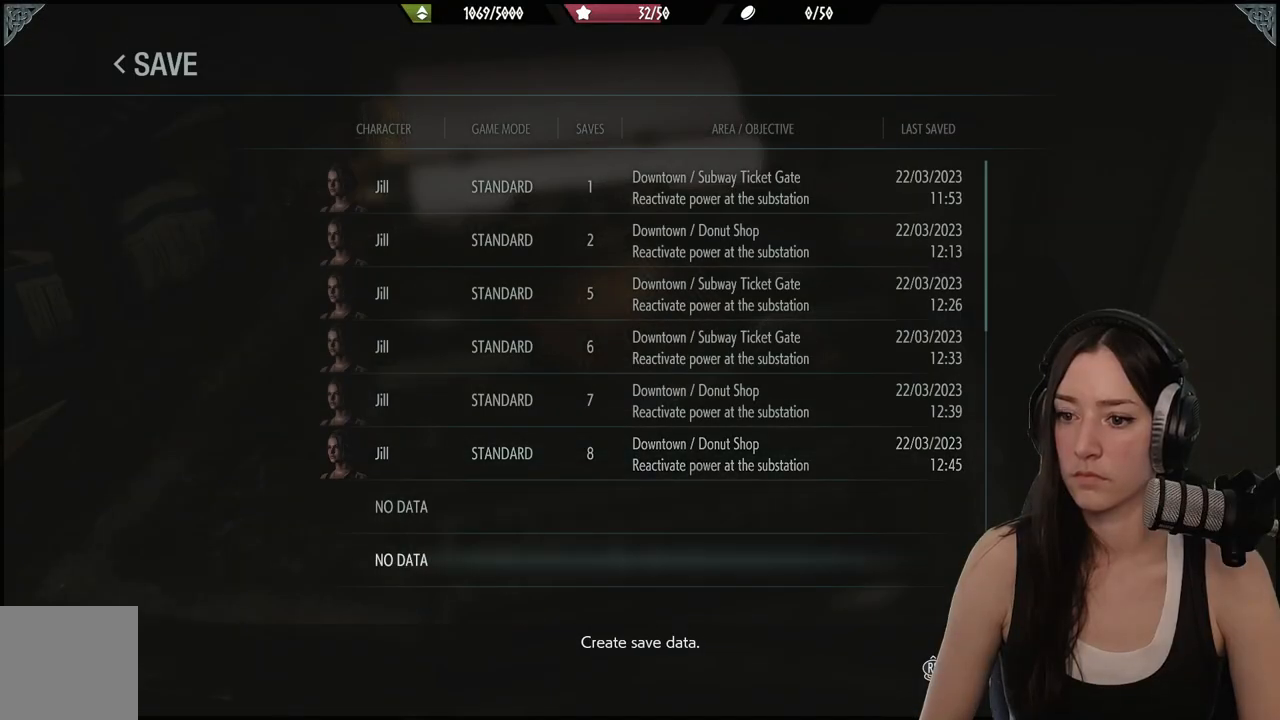
{"buttons": [], "left_stick": "center", "right_stick": "center"}
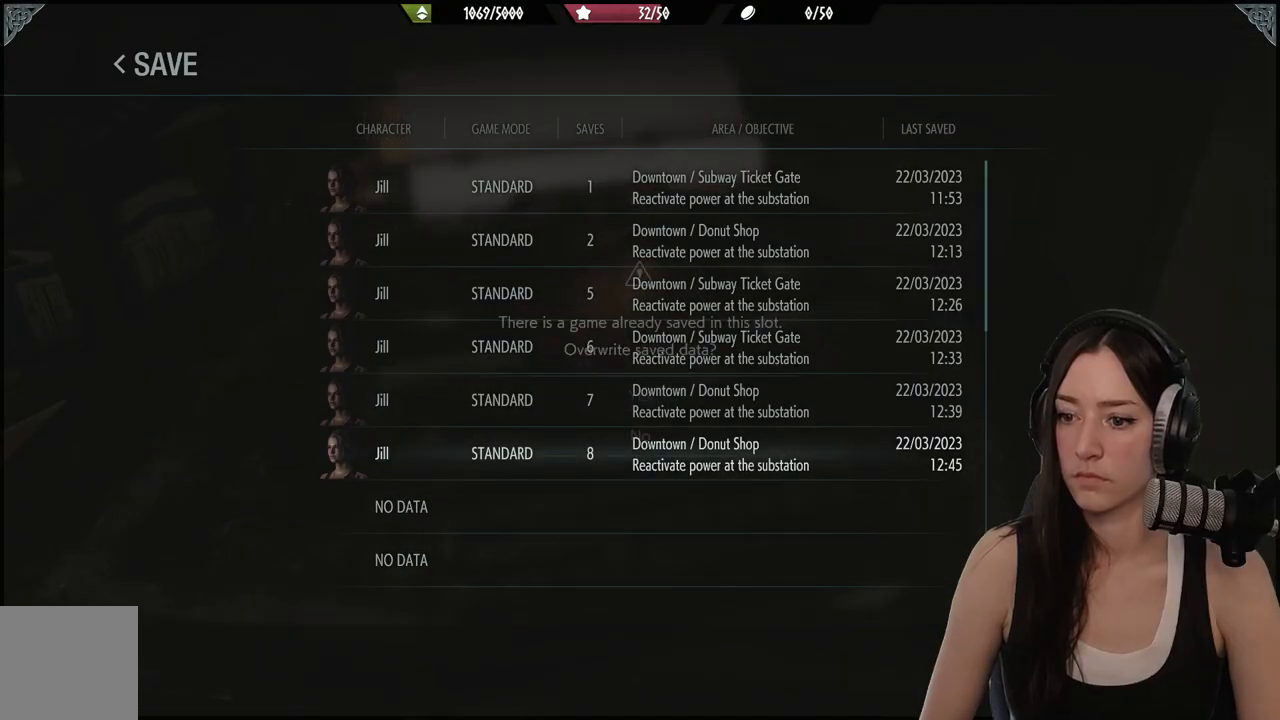
{"buttons": [], "left_stick": "center", "right_stick": "center", "events": [[17, "A", "down"], [133, "A", "up"]]}
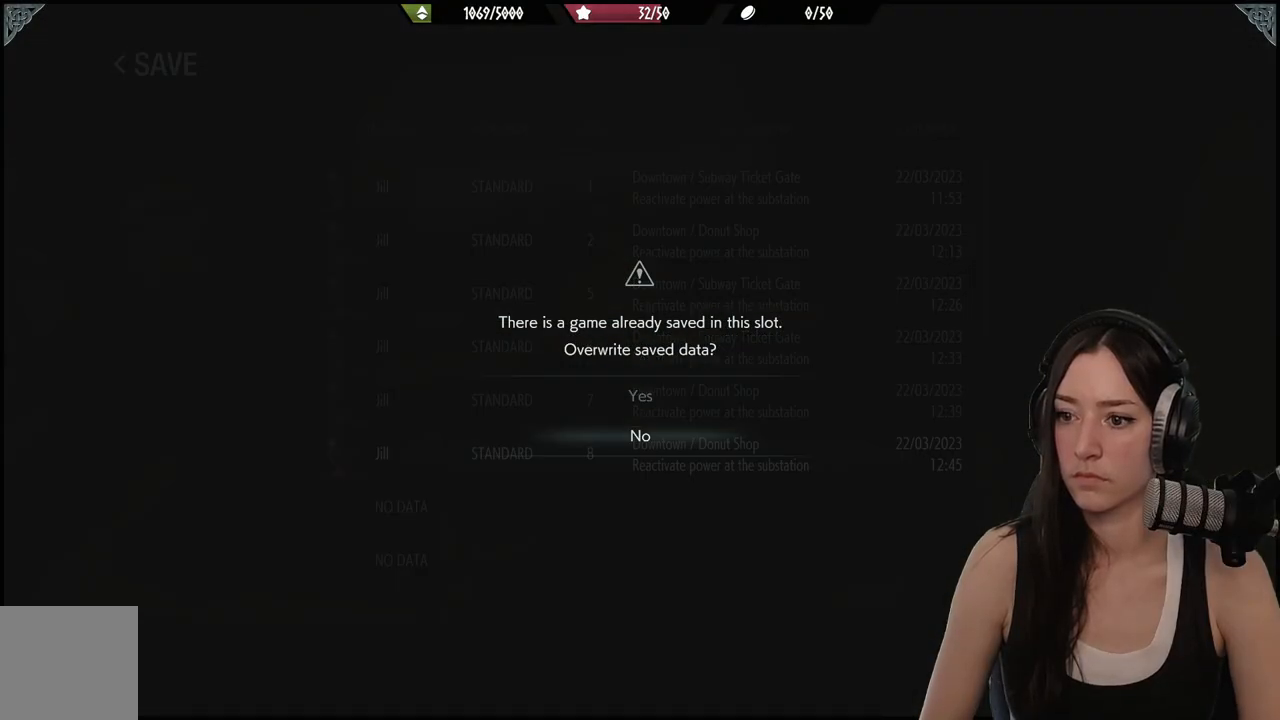
{"buttons": [], "left_stick": "center", "right_stick": "center", "events": [[250, "DPAD_UP", "down"], [367, "DPAD_UP", "up"], [400, "A", "down"], [483, "A", "up"]]}
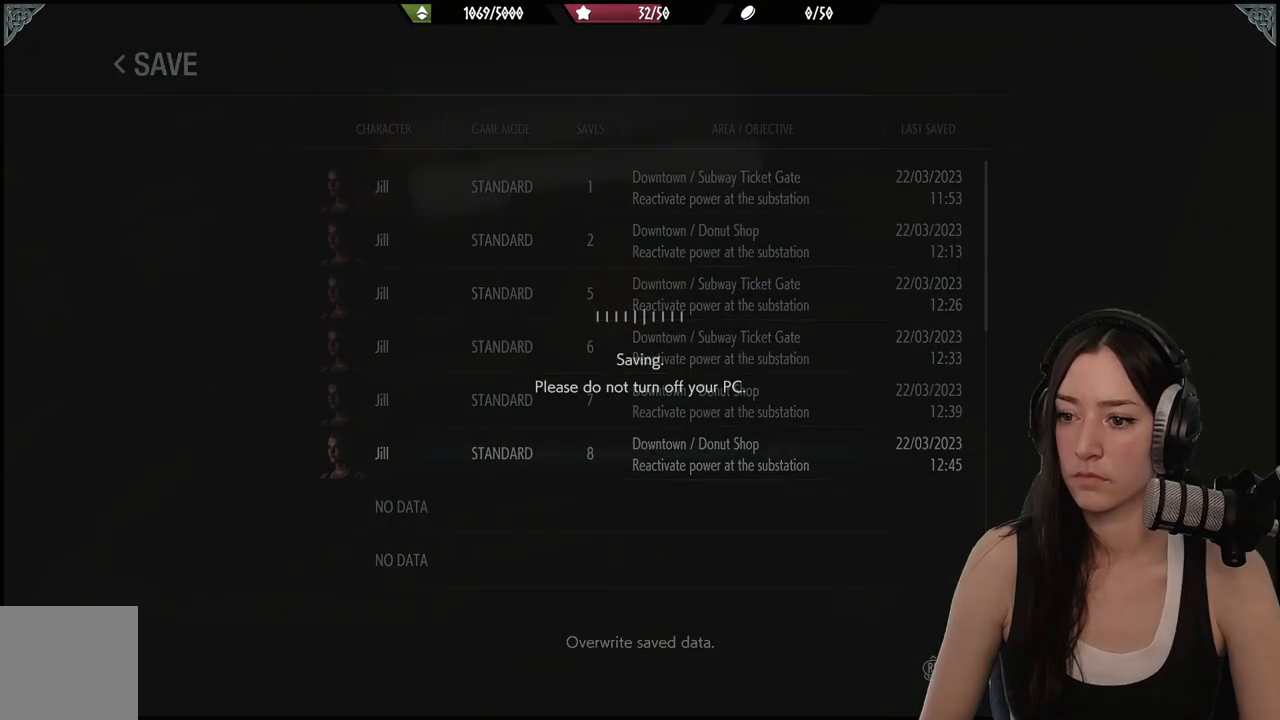
{"buttons": ["B"], "left_stick": "center", "right_stick": "center", "events": [[433, "B", "down"]]}
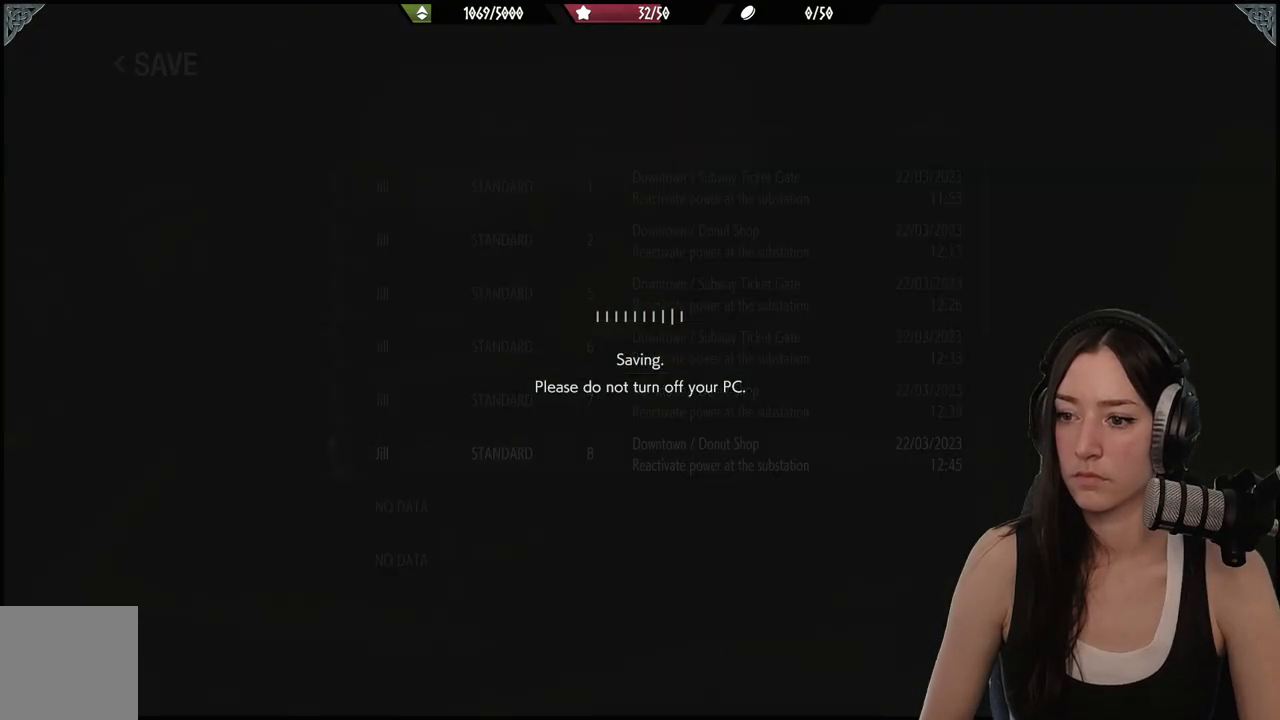
{"buttons": [], "left_stick": "down", "right_stick": "right", "events": [[50, "B", "up"], [367, "left_stick", "down"], [383, "right_stick", "right"]]}
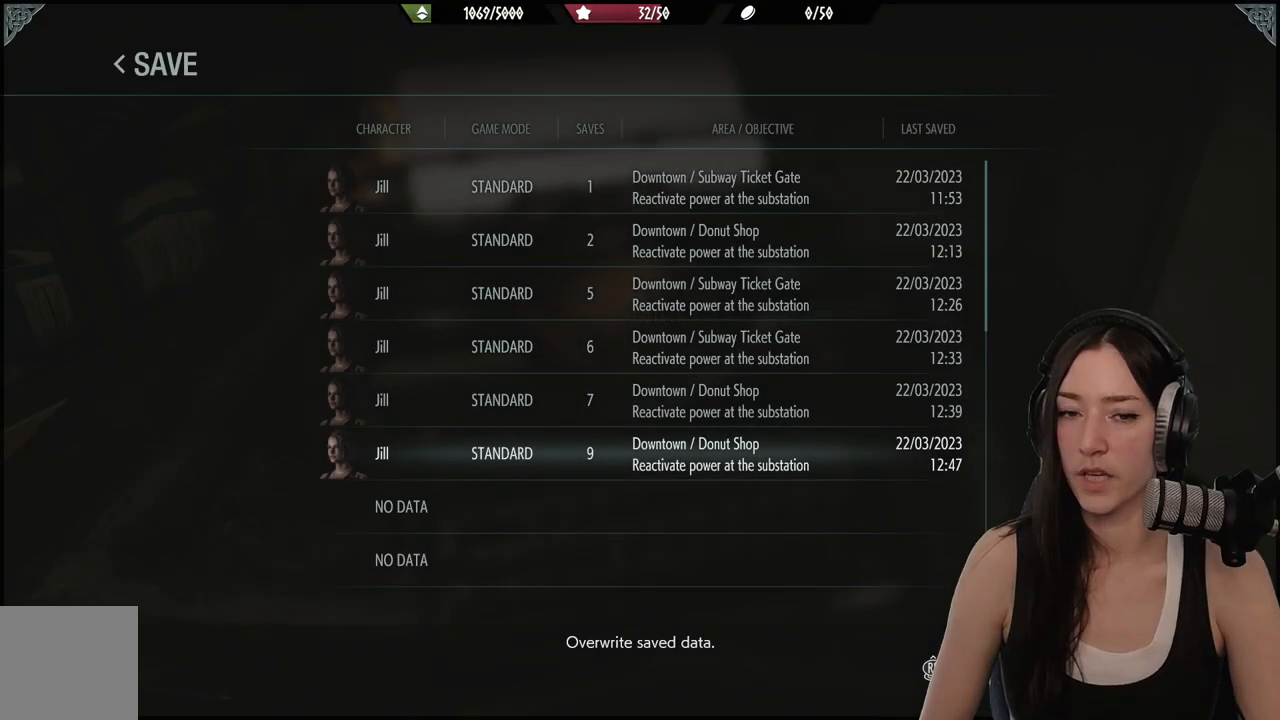
{"buttons": [], "left_stick": "down", "right_stick": "right", "events": []}
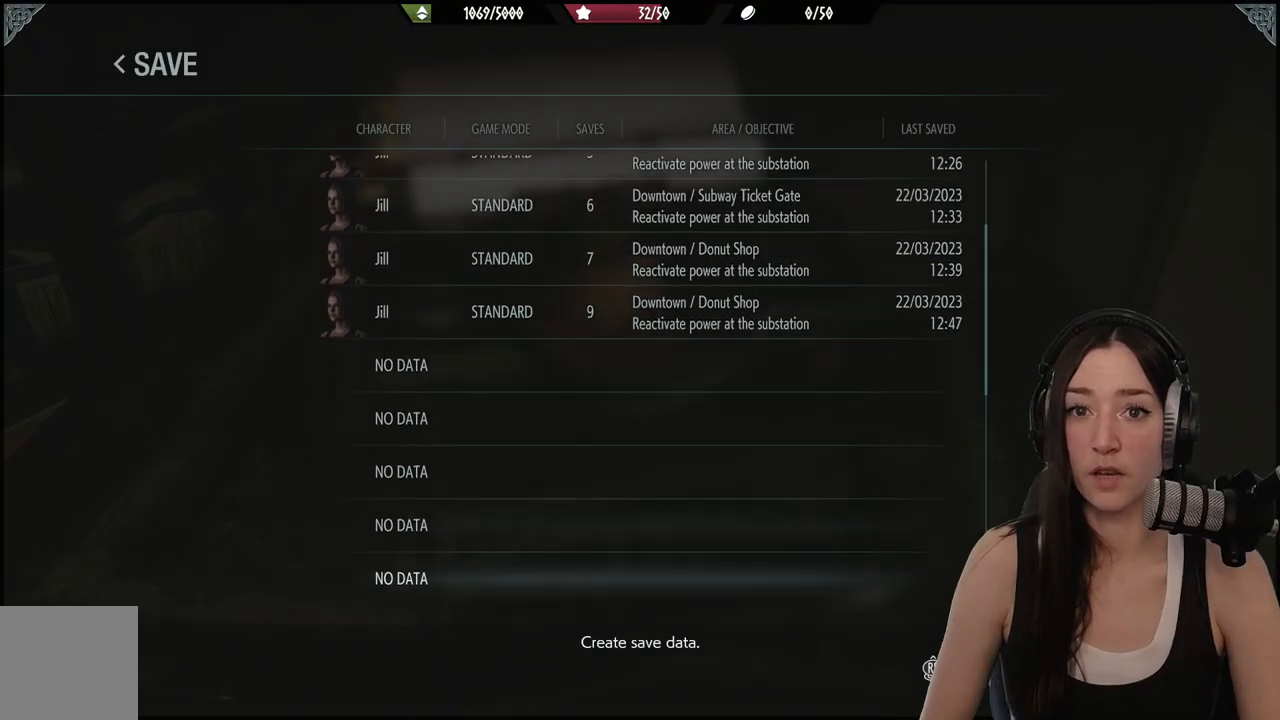
{"buttons": ["B"], "left_stick": "center", "right_stick": "center", "events": [[100, "left_stick", "down-right"], [100, "right_stick", "center"], [267, "left_stick", "right"], [383, "left_stick", "center"], [450, "B", "down"]]}
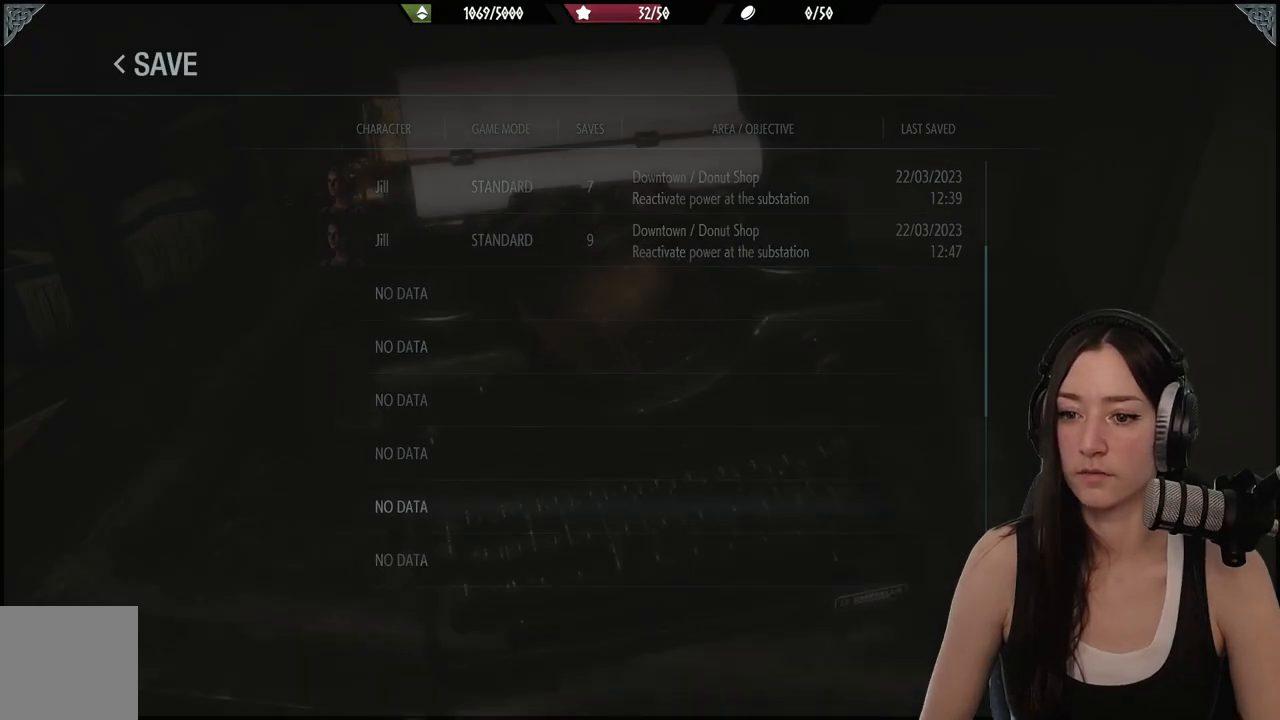
{"buttons": [], "left_stick": "down-right", "right_stick": "right", "events": [[67, "B", "up"], [67, "left_stick", "down"], [283, "right_stick", "right"], [417, "left_stick", "down-right"]]}
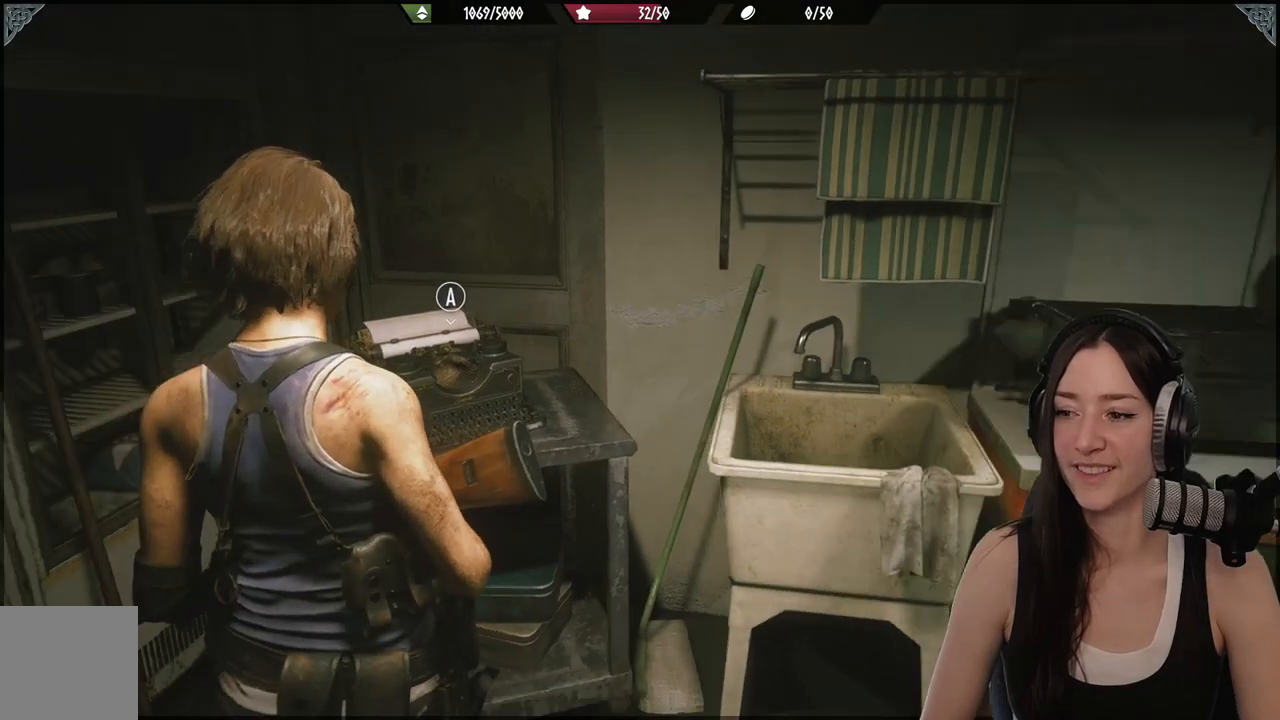
{"buttons": [], "left_stick": "up-right", "right_stick": "center", "events": [[200, "left_stick", "right"], [300, "left_stick", "up-right"], [433, "right_stick", "center"]]}
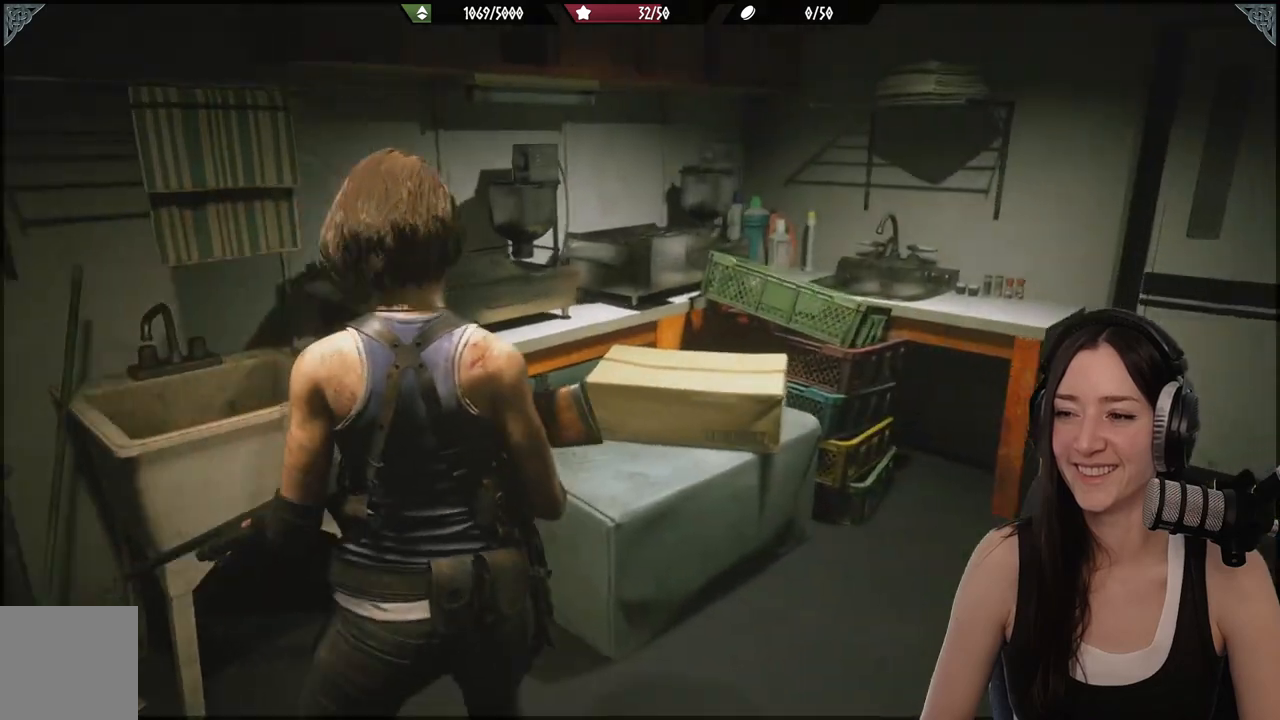
{"buttons": [], "left_stick": "up-right", "right_stick": "center", "events": []}
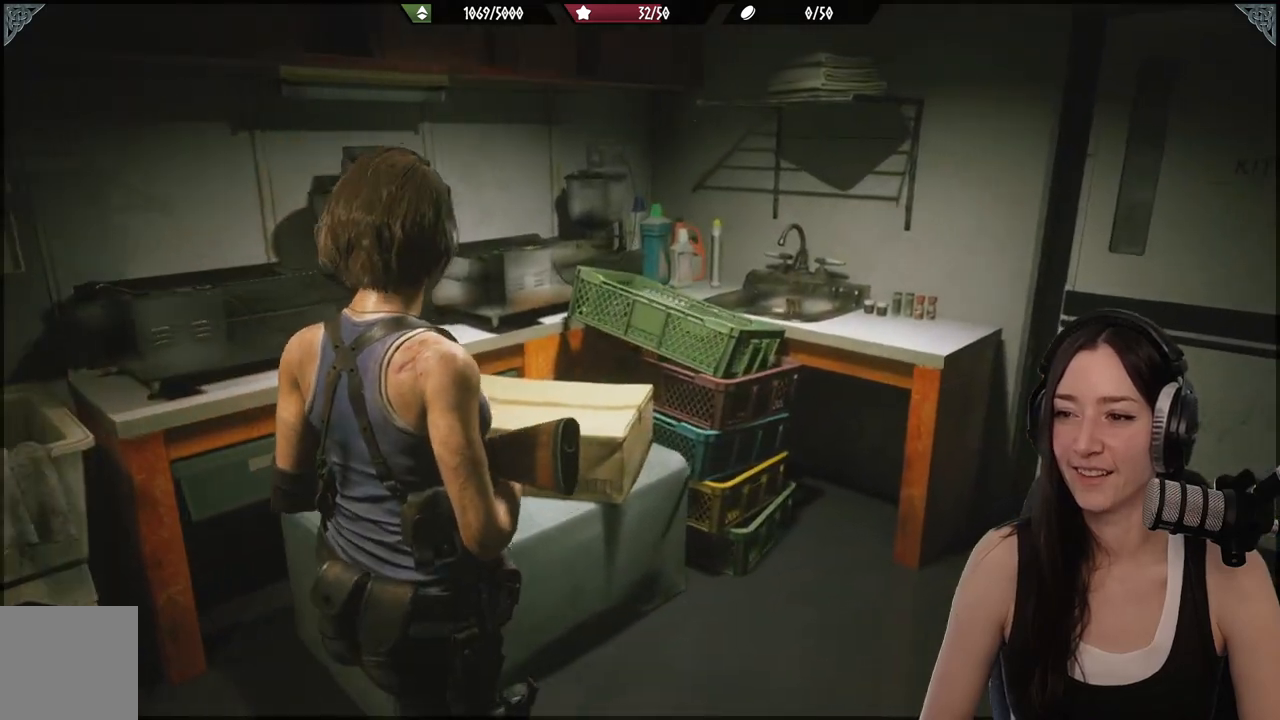
{"buttons": [], "left_stick": "up-right", "right_stick": "right", "events": [[167, "right_stick", "right"]]}
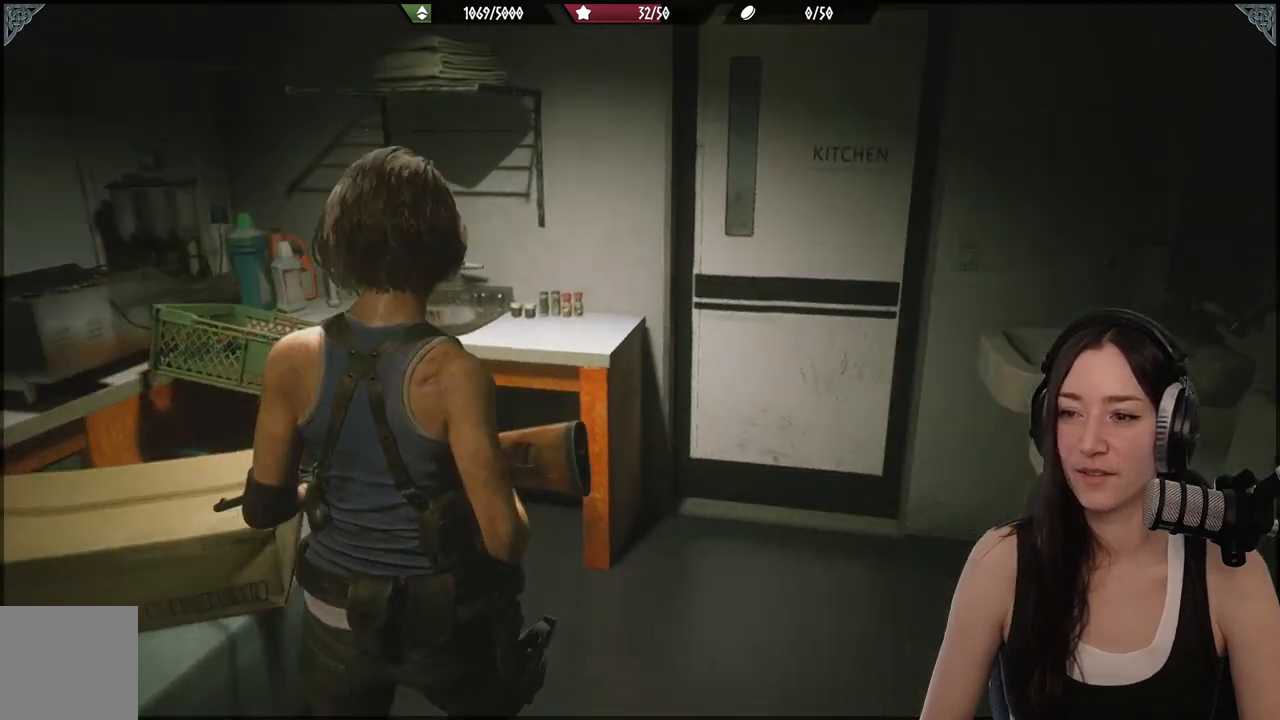
{"buttons": [], "left_stick": "up-right", "right_stick": "center", "events": [[17, "right_stick", "center"]]}
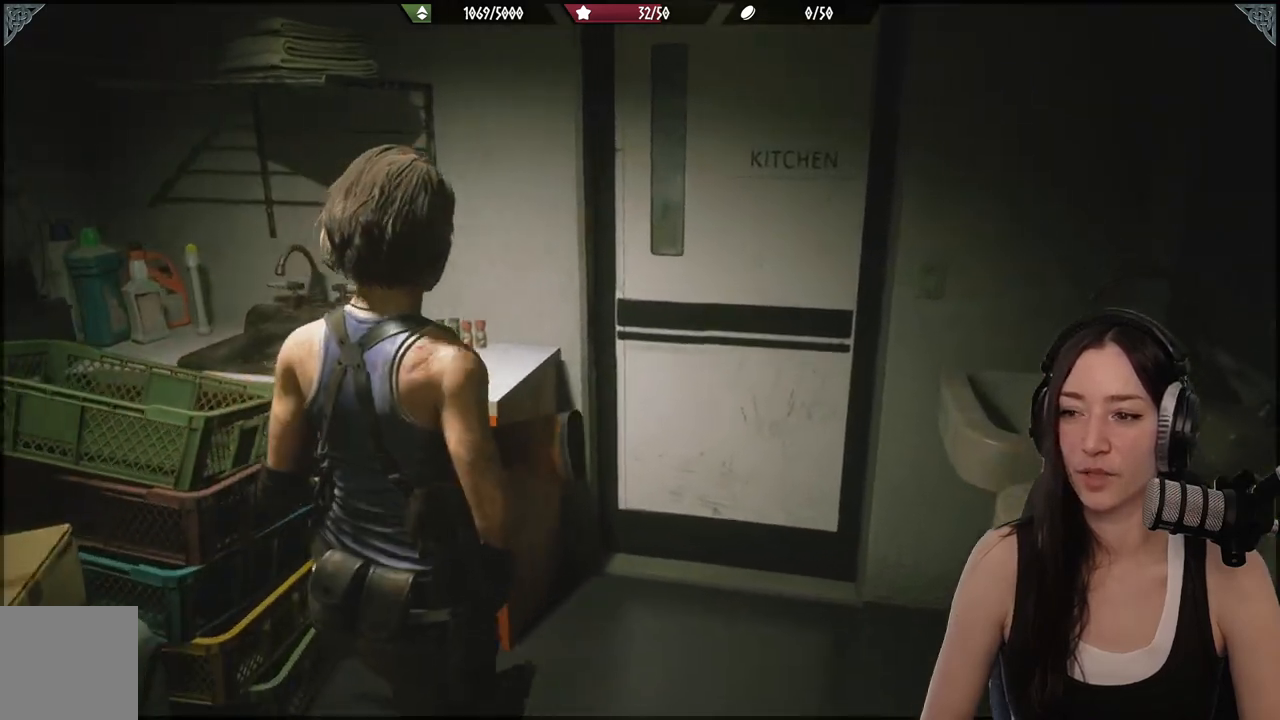
{"buttons": [], "left_stick": "up-right", "right_stick": "down-left", "events": [[450, "right_stick", "down-left"]]}
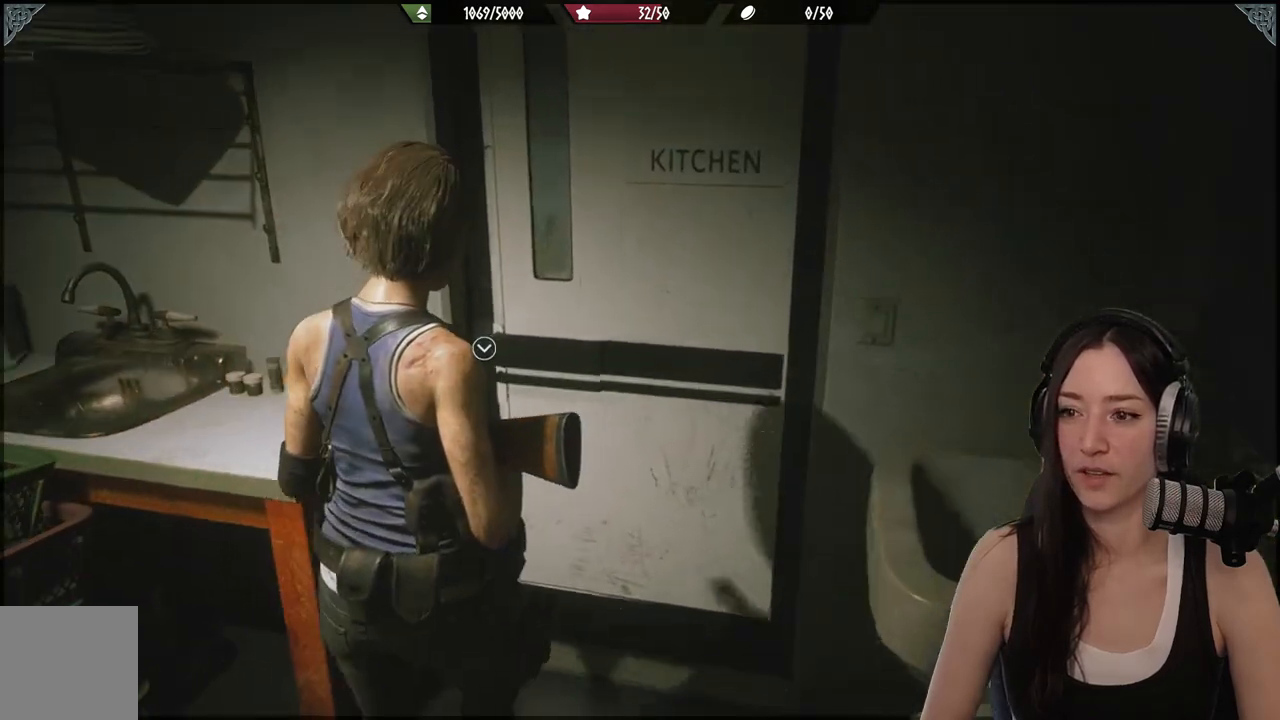
{"buttons": [], "left_stick": "up", "right_stick": "center", "events": [[150, "right_stick", "center"], [483, "left_stick", "up"]]}
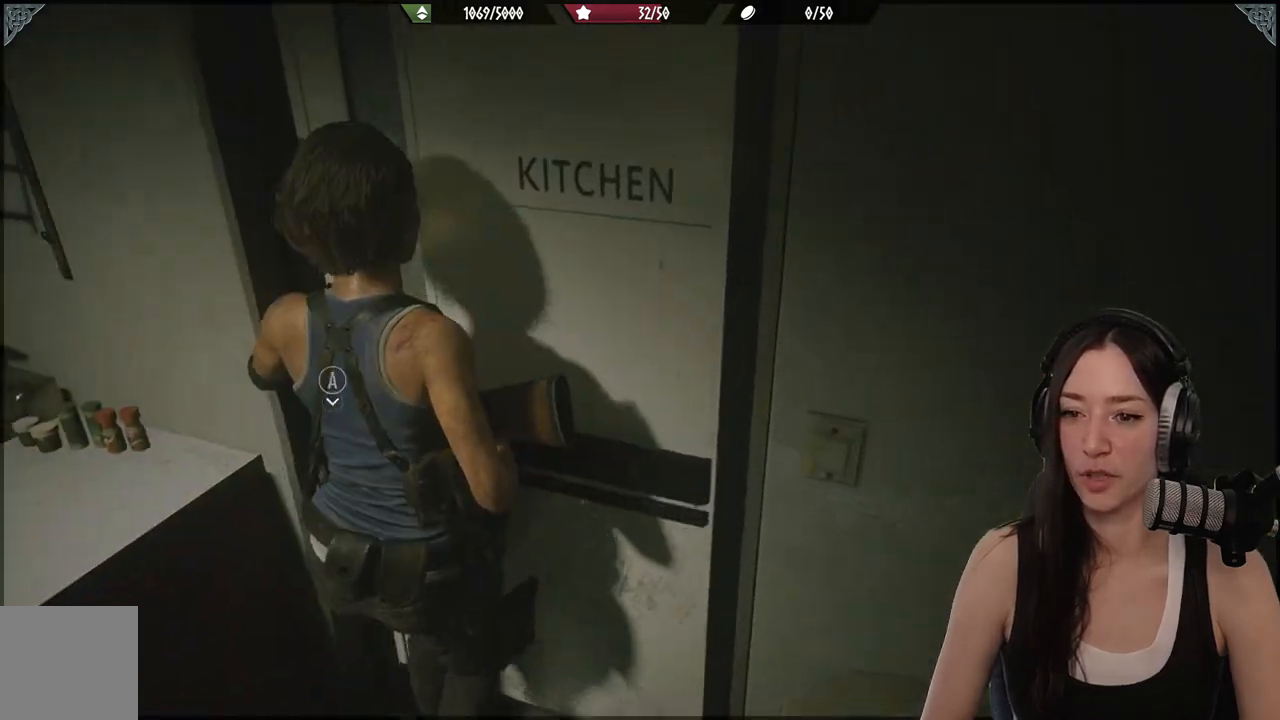
{"buttons": [], "left_stick": "up-right", "right_stick": "center", "events": [[83, "right_stick", "left"], [383, "right_stick", "center"], [400, "left_stick", "up-right"]]}
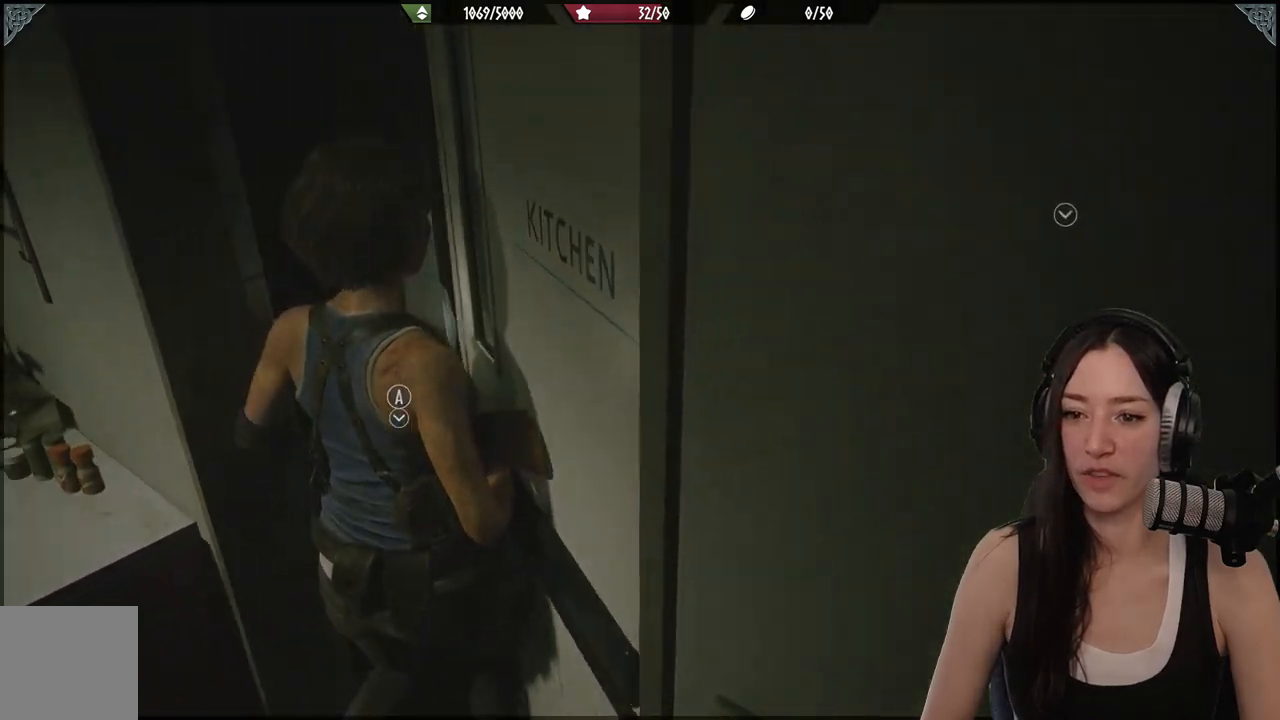
{"buttons": [], "left_stick": "up-right", "right_stick": "center", "events": []}
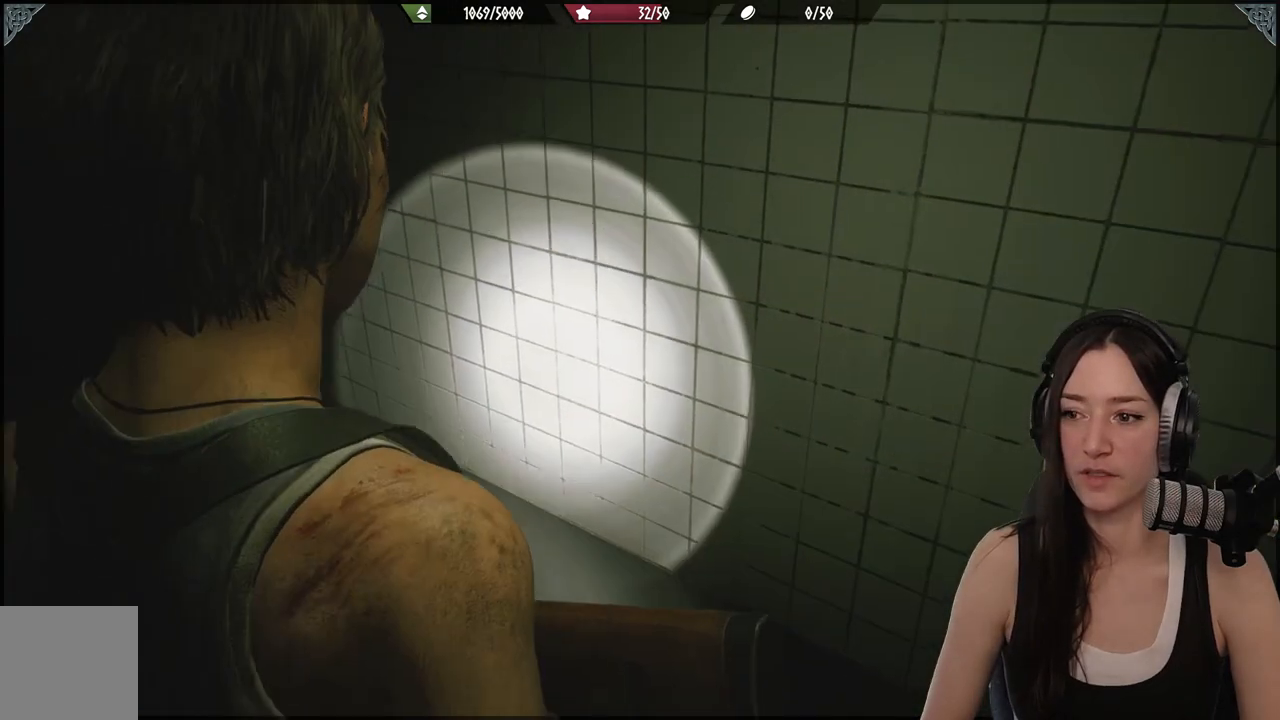
{"buttons": [], "left_stick": "up", "right_stick": "left", "events": [[33, "left_stick", "up"], [50, "right_stick", "left"]]}
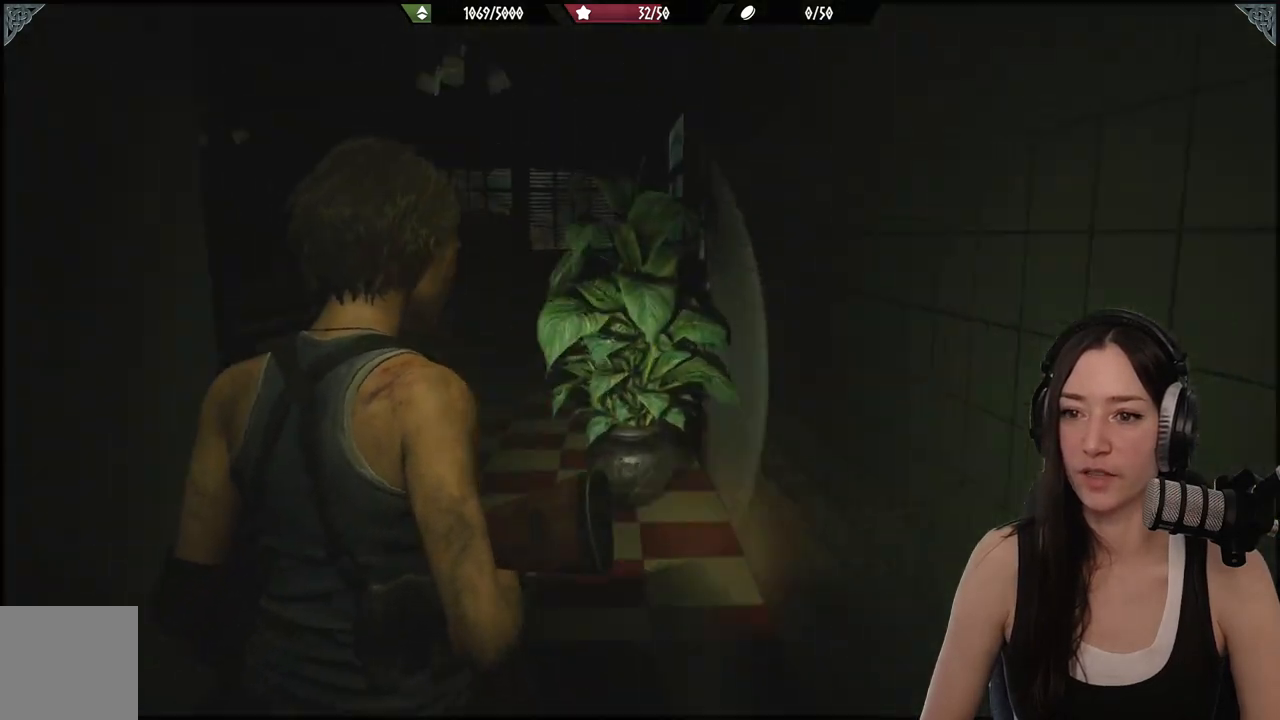
{"buttons": [], "left_stick": "up", "right_stick": "center", "events": [[100, "right_stick", "center"], [300, "right_stick", "left"], [500, "right_stick", "center"]]}
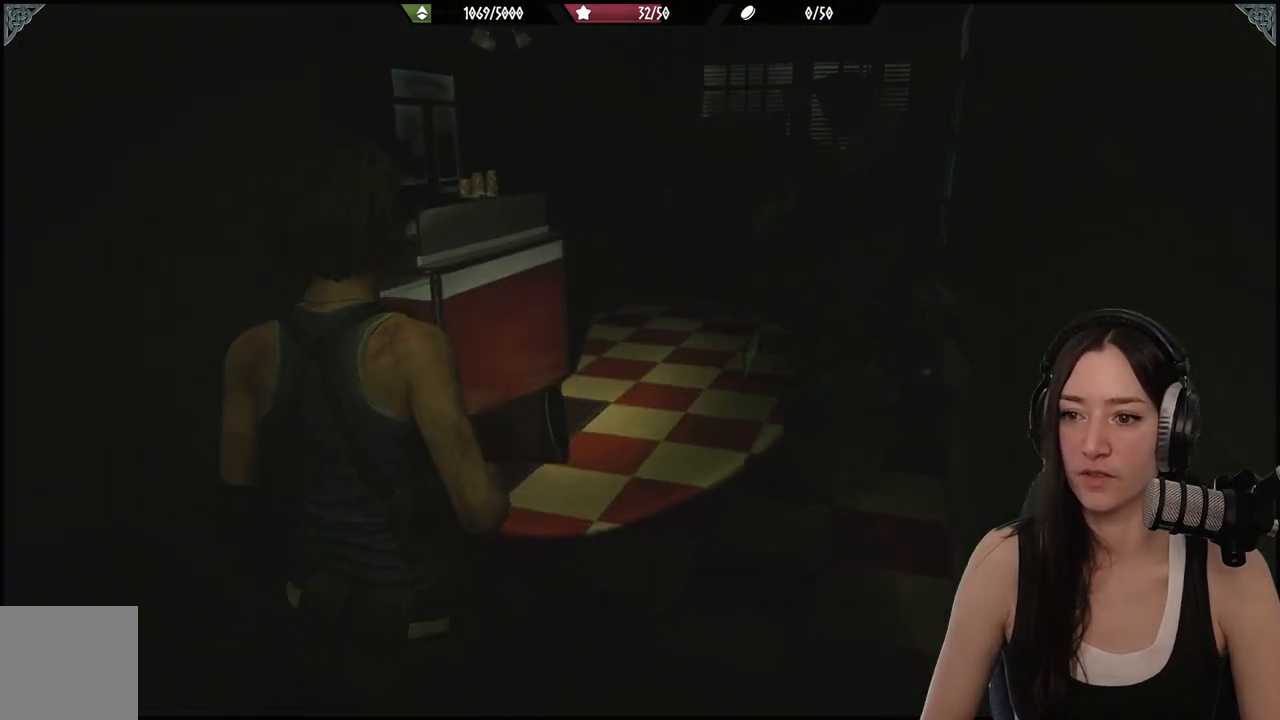
{"buttons": [], "left_stick": "up", "right_stick": "center", "events": []}
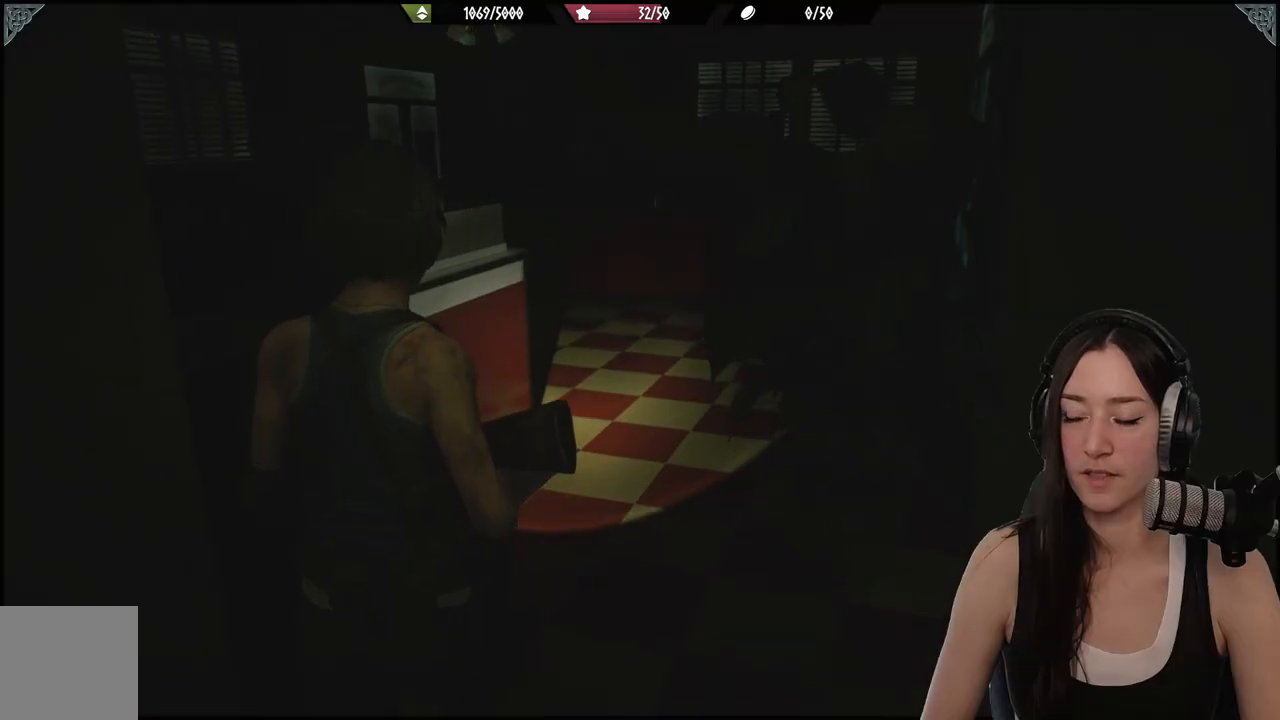
{"buttons": [], "left_stick": "up", "right_stick": "center", "events": []}
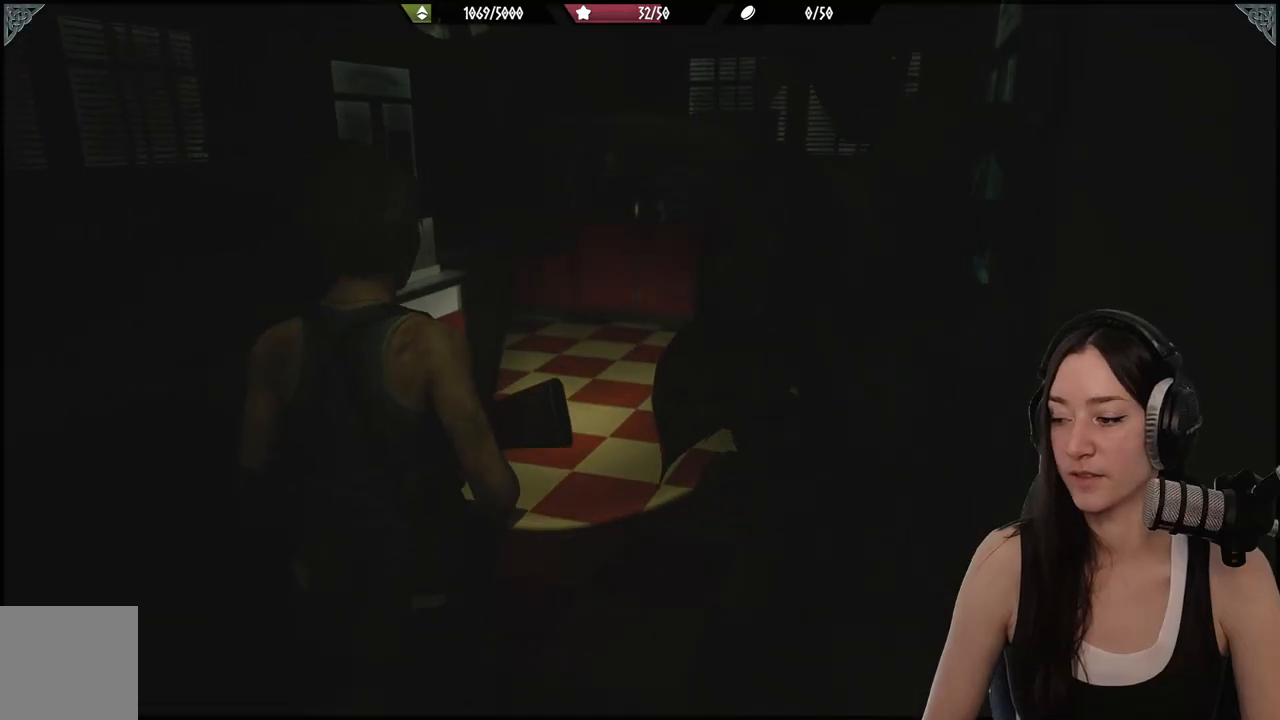
{"buttons": [], "left_stick": "up", "right_stick": "center", "events": []}
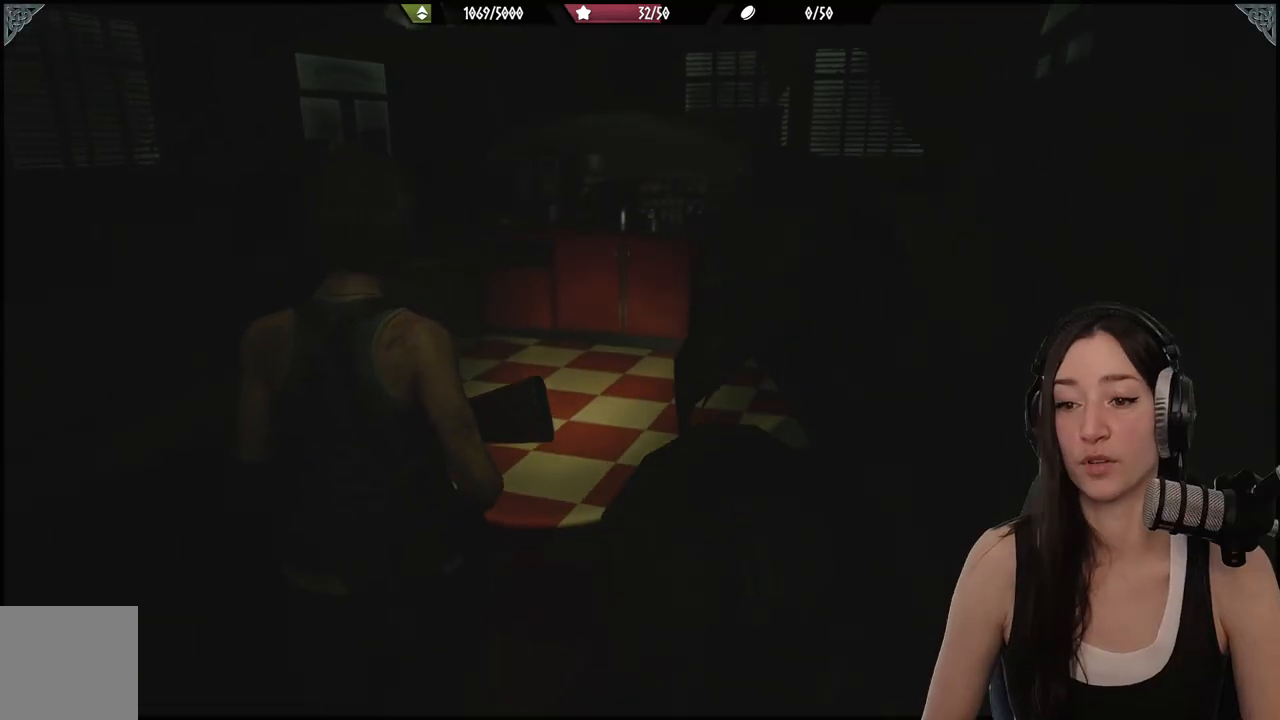
{"buttons": [], "left_stick": "center", "right_stick": "center", "events": [[250, "left_stick", "center"]]}